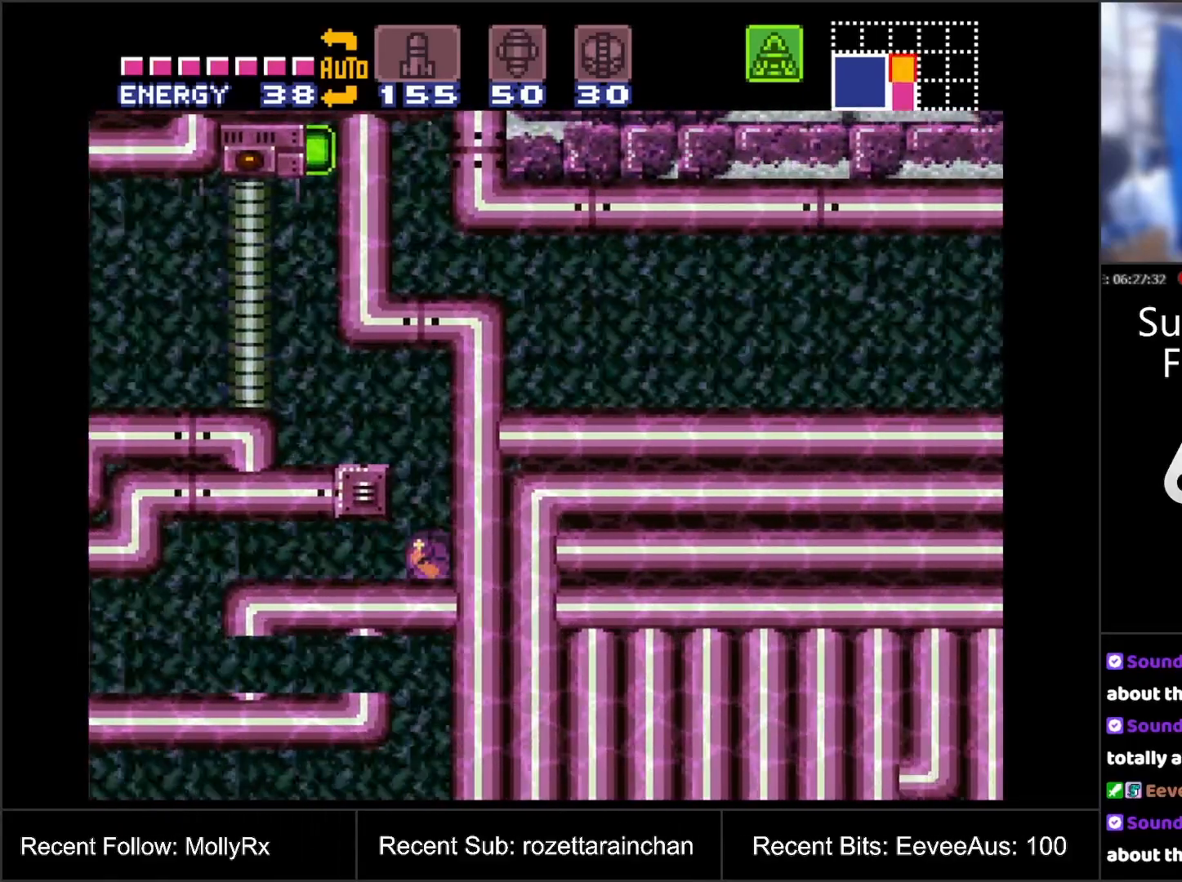
Gameplay with a controller (Nintendo layout); each line is a JSON object with the inputs held at the frame after it. "events" lists button and stick changes between this image and that frame as [ms after this image, input, new state], when the widget could be followed in between. Not read: L3 R3.
{"buttons": ["DPAD_LEFT"], "events": [[67, "B", "down"], [167, "DPAD_LEFT", "down"], [317, "B", "up"]]}
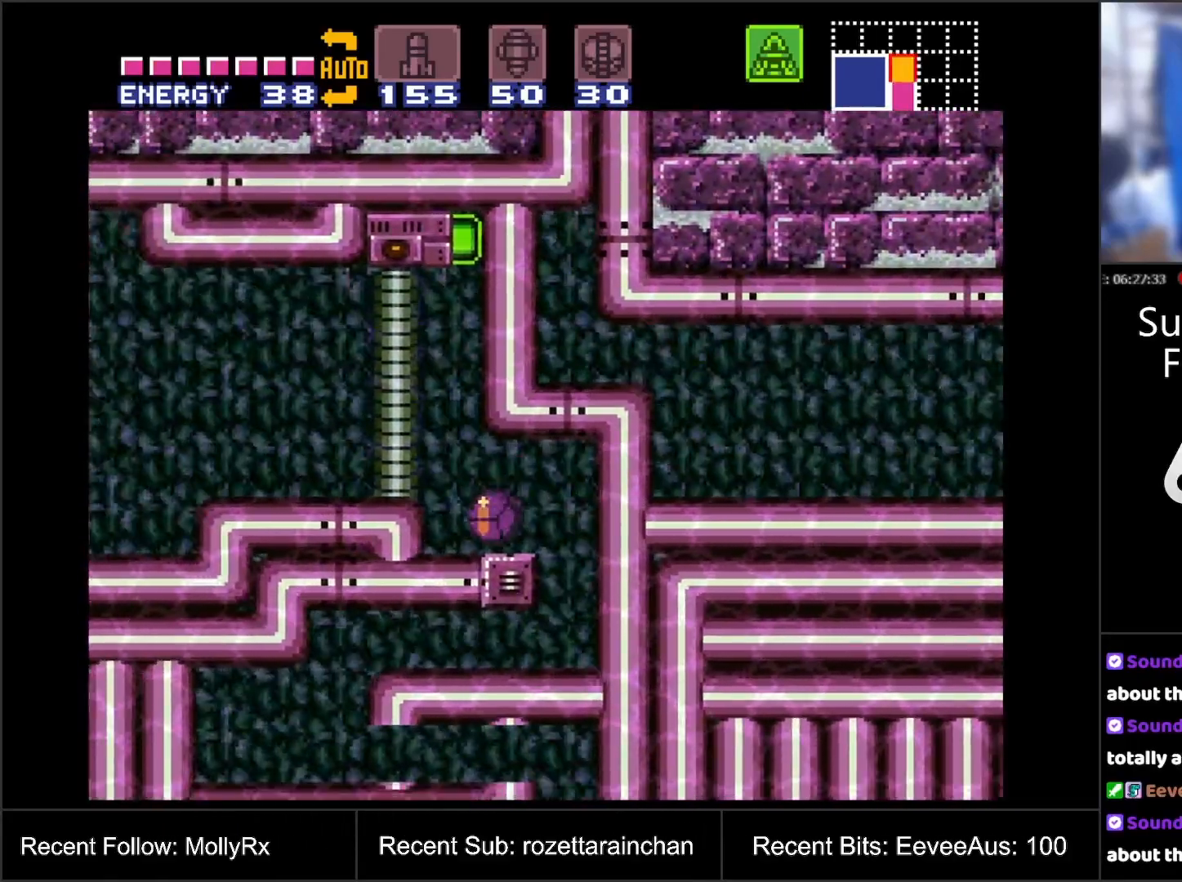
{"buttons": [], "events": [[33, "SELECT", "down"], [183, "DPAD_LEFT", "up"], [183, "SELECT", "up"], [400, "X", "down"], [467, "X", "up"]]}
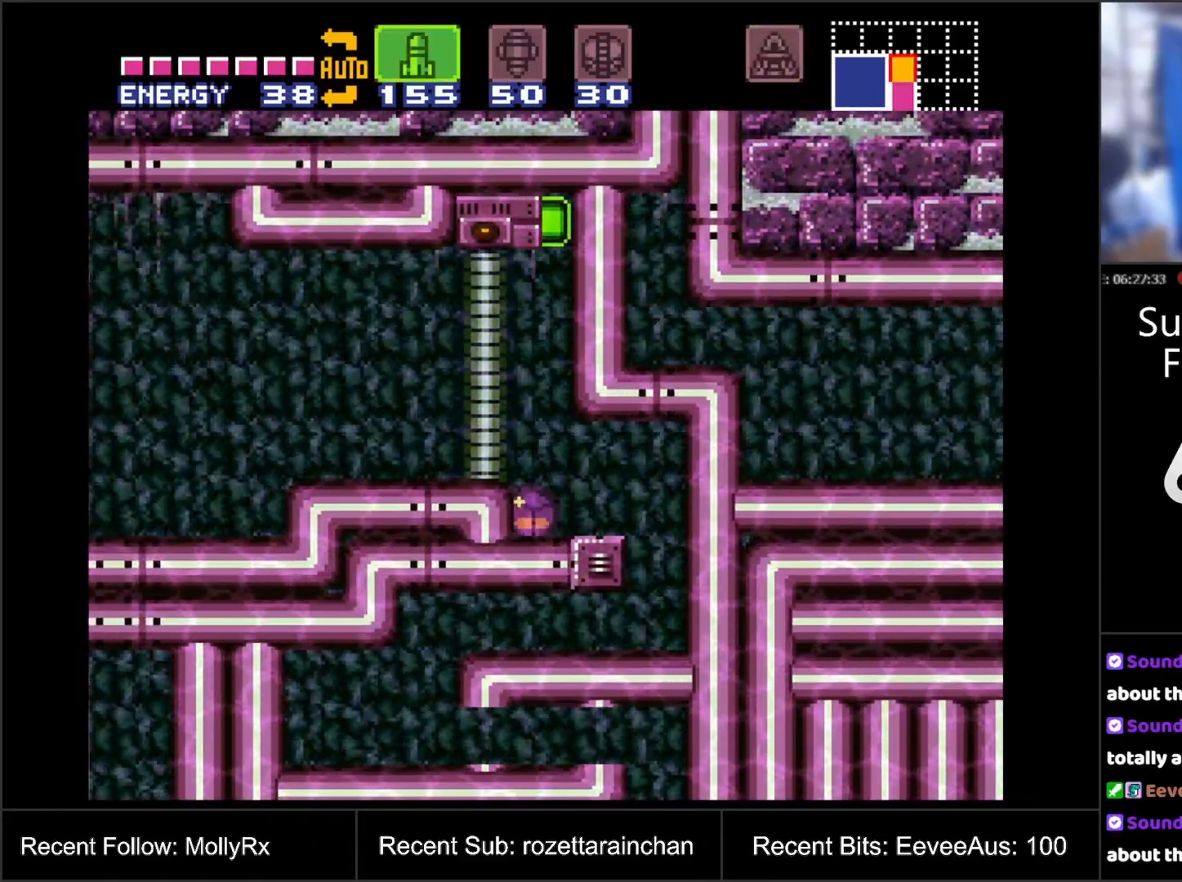
{"buttons": ["DPAD_UP"], "events": [[67, "X", "down"], [100, "DPAD_UP", "down"], [133, "X", "up"], [167, "DPAD_UP", "up"], [233, "DPAD_UP", "down"]]}
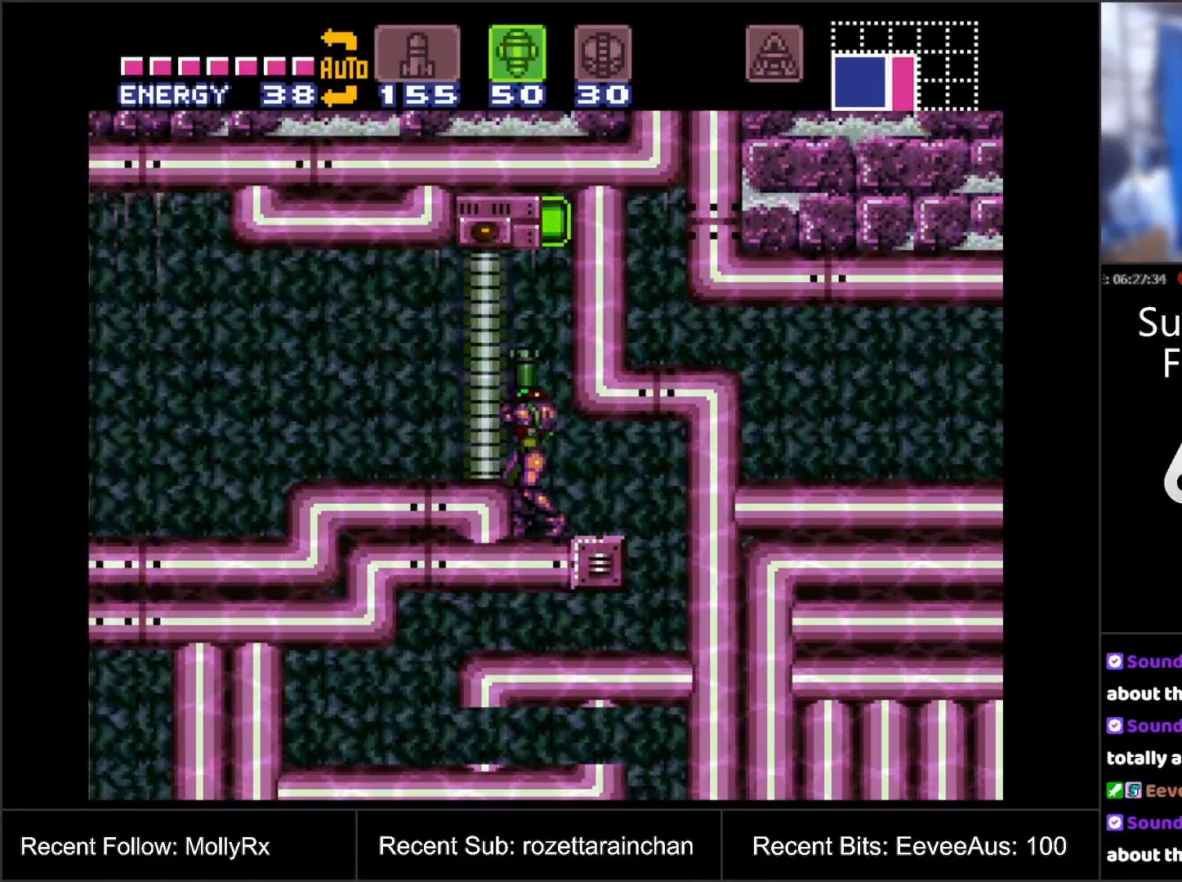
{"buttons": ["DPAD_RIGHT"], "events": [[117, "Y", "down"], [233, "Y", "up"], [450, "DPAD_RIGHT", "down"], [450, "DPAD_UP", "up"]]}
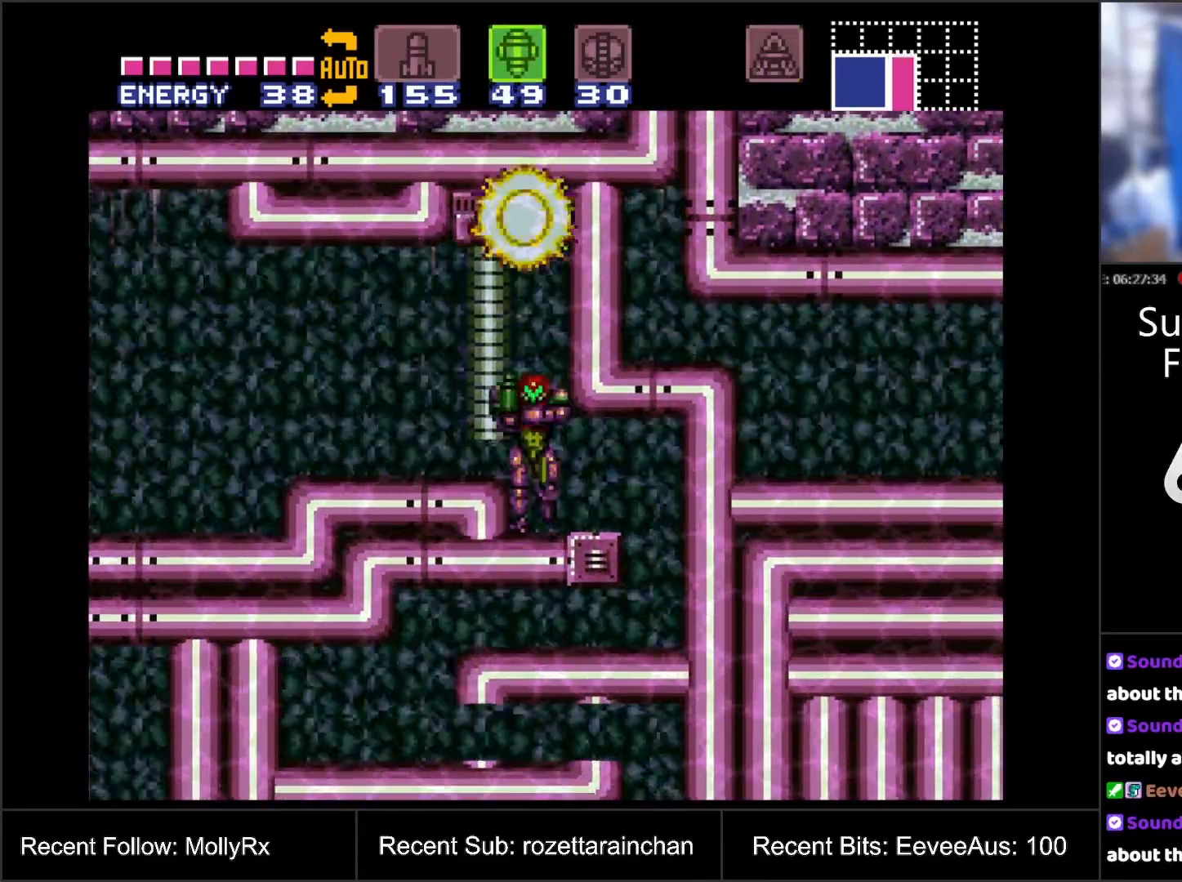
{"buttons": [], "events": [[33, "DPAD_RIGHT", "up"], [33, "DPAD_UP", "down"], [50, "DPAD_UP", "up"], [133, "SELECT", "down"], [317, "DPAD_LEFT", "down"], [350, "SELECT", "up"], [400, "DPAD_LEFT", "up"]]}
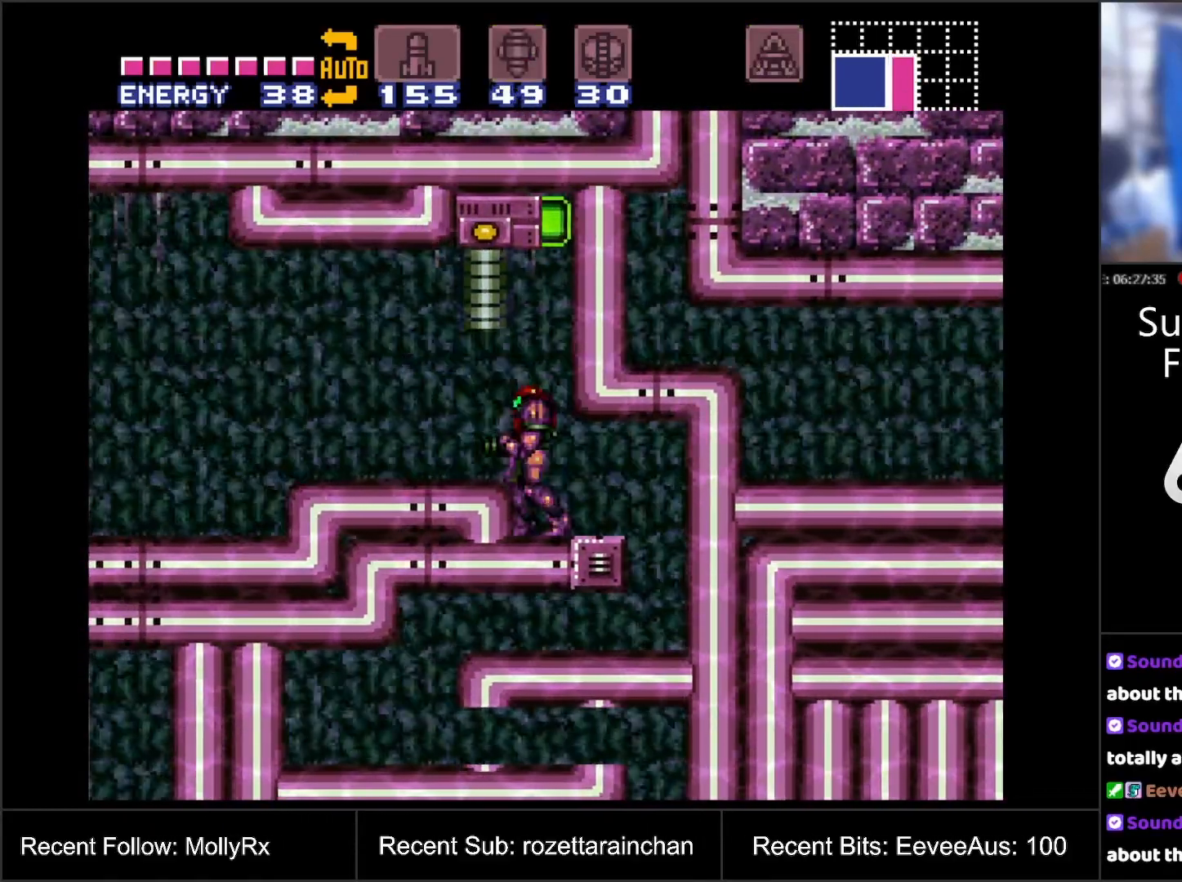
{"buttons": ["Y", "DPAD_LEFT"], "events": [[117, "B", "down"], [217, "B", "up"], [217, "DPAD_LEFT", "down"], [500, "Y", "down"]]}
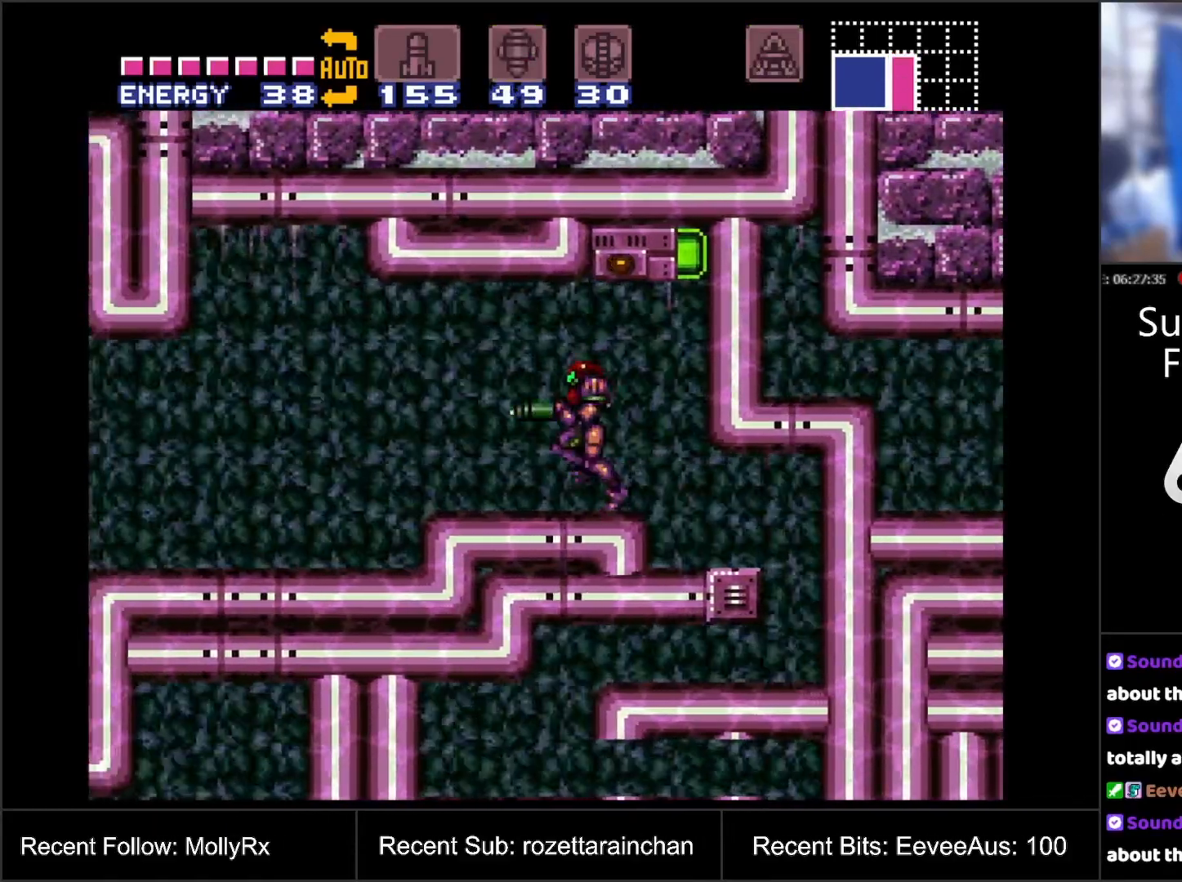
{"buttons": ["DPAD_LEFT"], "events": [[67, "Y", "up"], [183, "A", "down"], [433, "A", "up"]]}
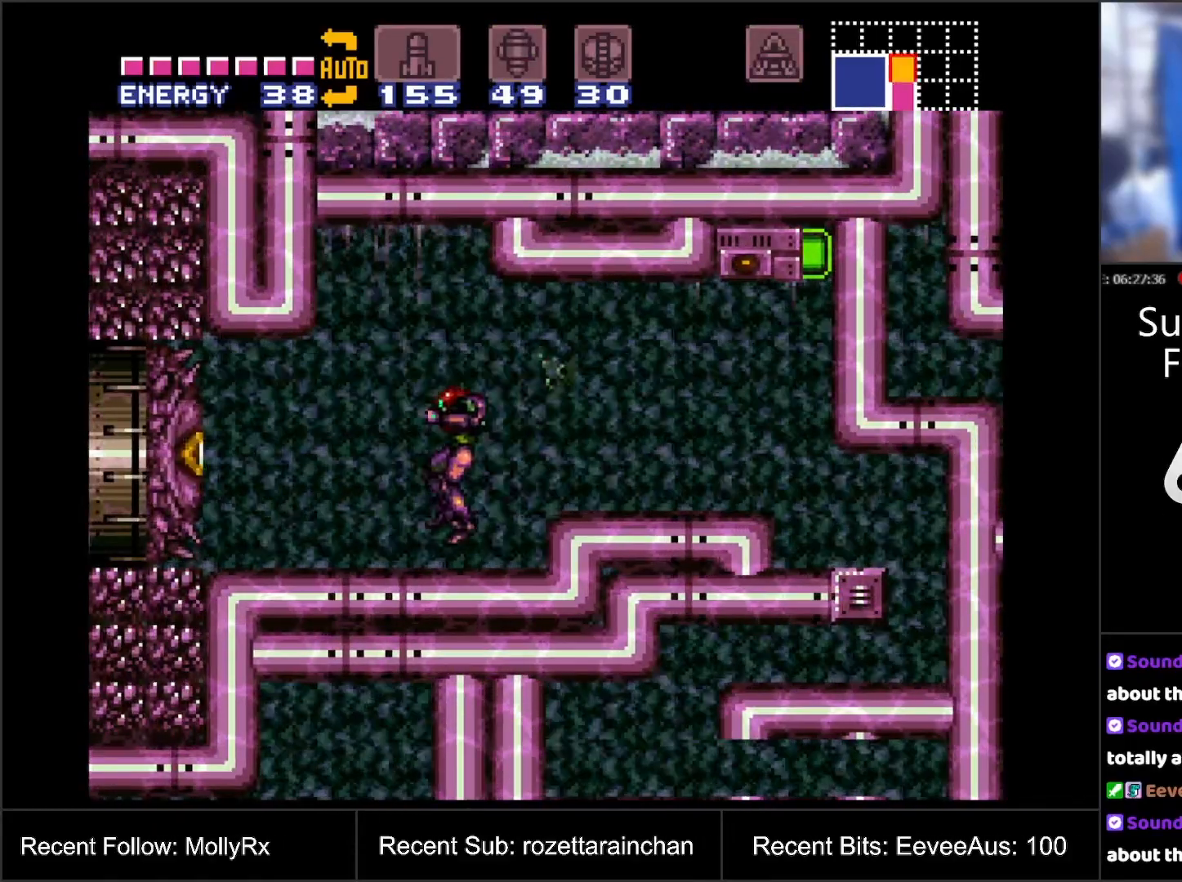
{"buttons": [], "events": [[33, "X", "down"], [100, "X", "up"], [167, "X", "down"], [217, "X", "up"], [250, "DPAD_LEFT", "up"], [317, "Y", "down"], [400, "Y", "up"]]}
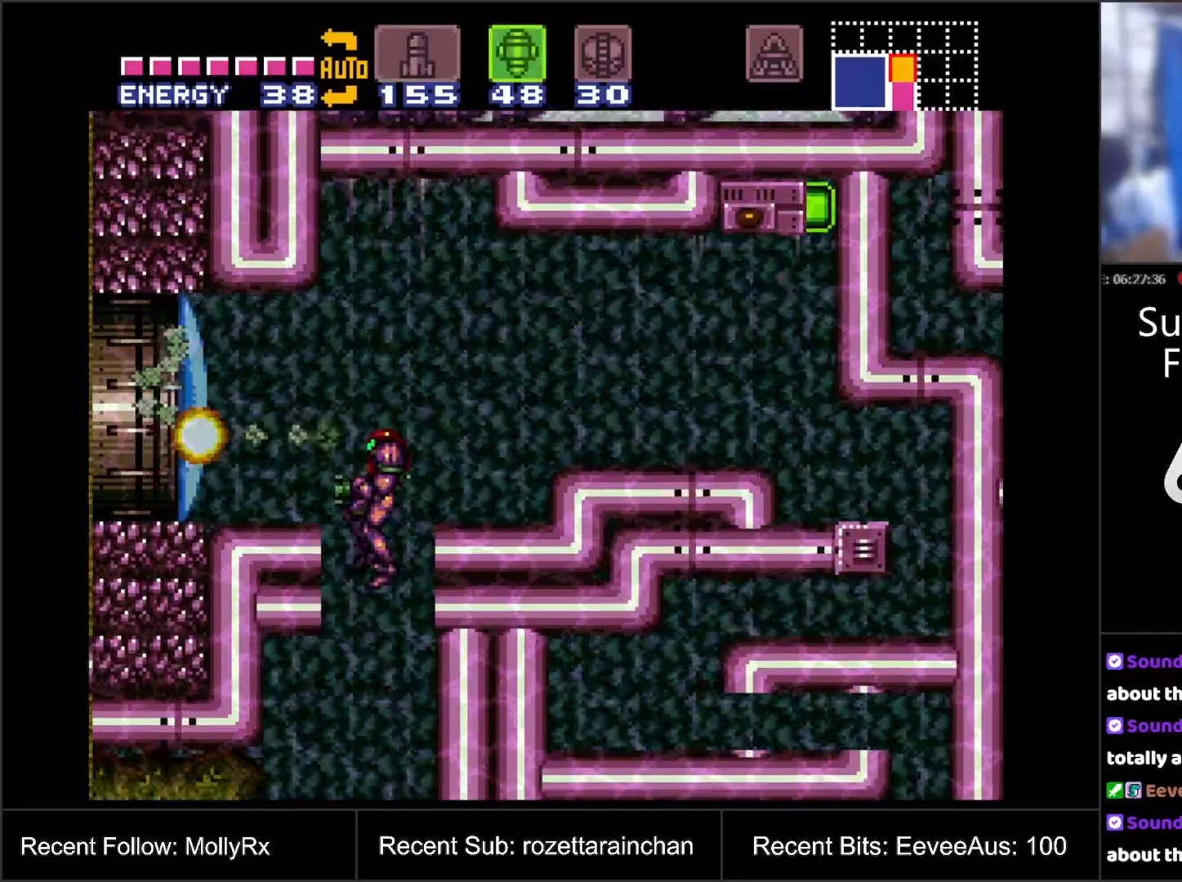
{"buttons": [], "events": [[317, "SELECT", "down"], [450, "SELECT", "up"]]}
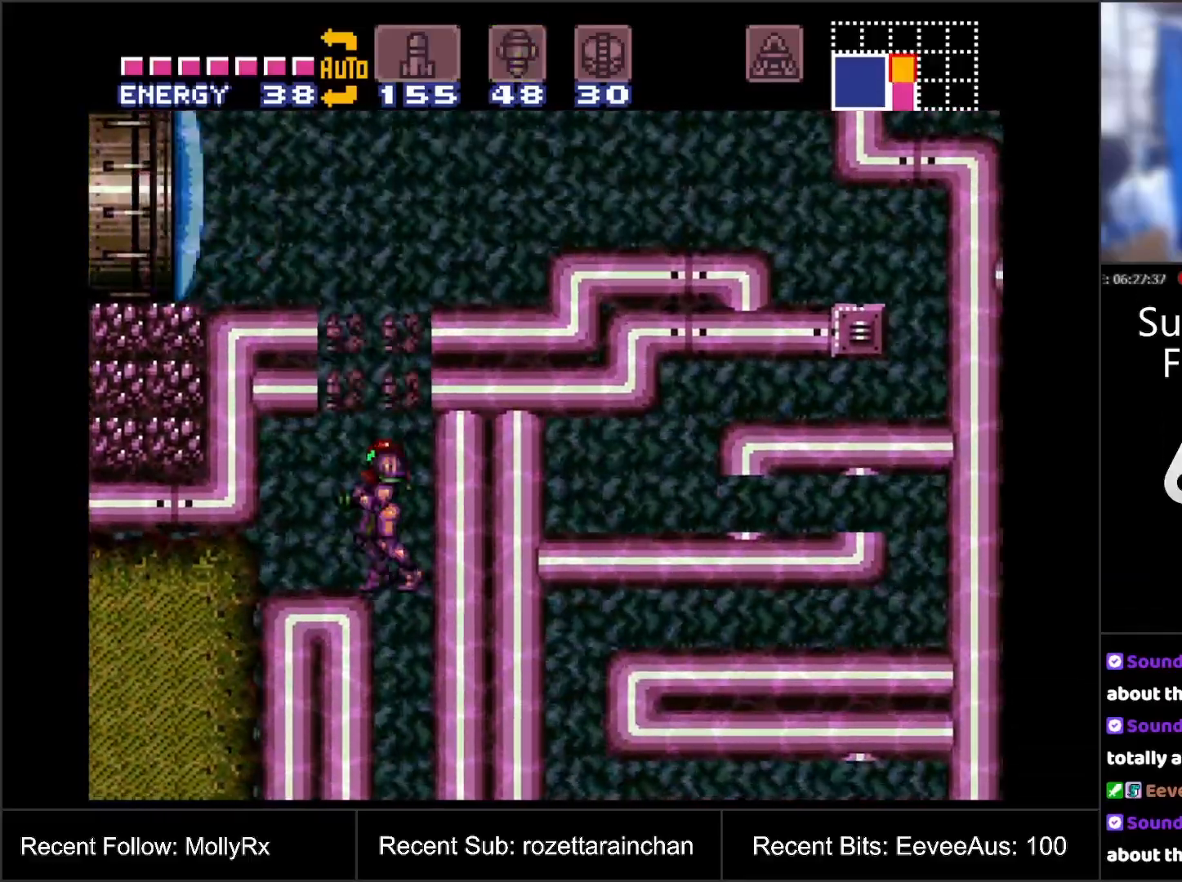
{"buttons": [], "events": [[17, "B", "down"], [200, "DPAD_LEFT", "down"], [433, "DPAD_LEFT", "up"], [500, "B", "up"]]}
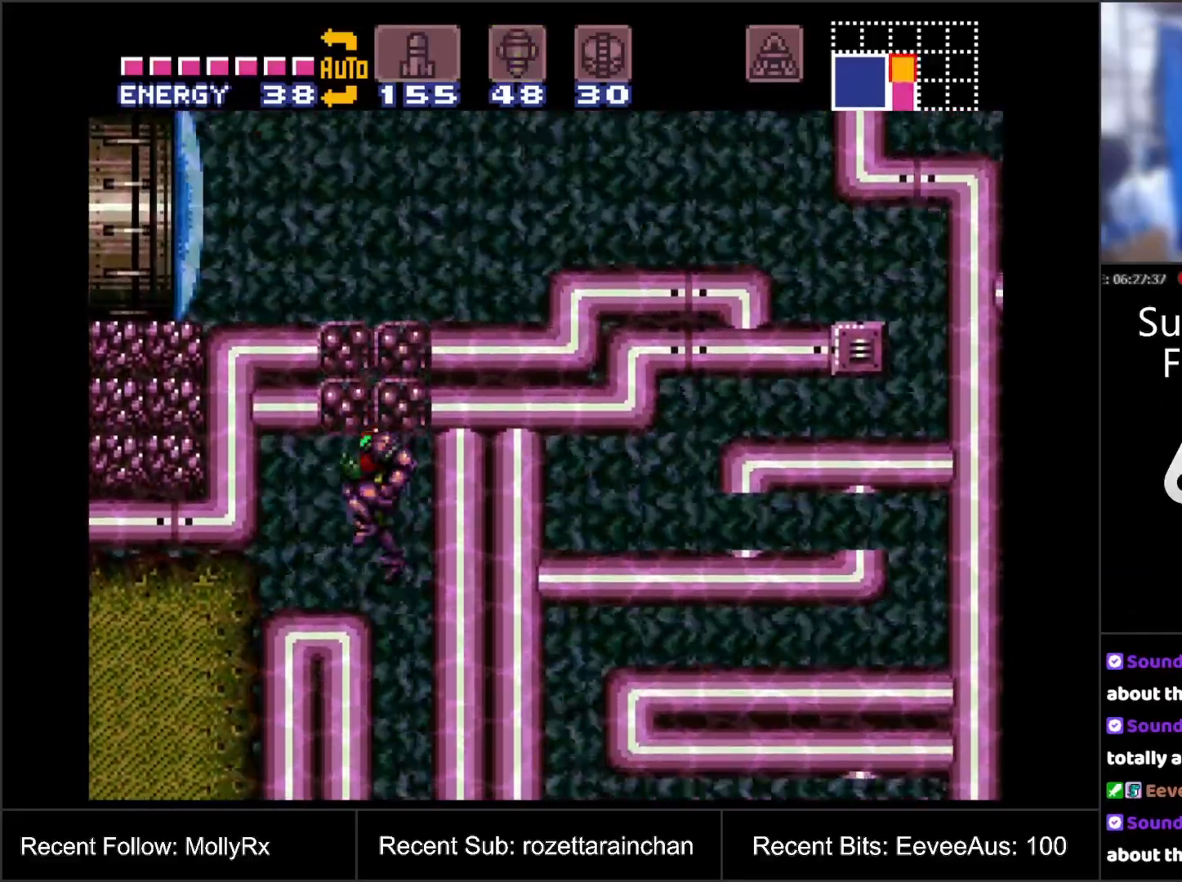
{"buttons": ["DPAD_DOWN"], "events": [[383, "DPAD_DOWN", "down"]]}
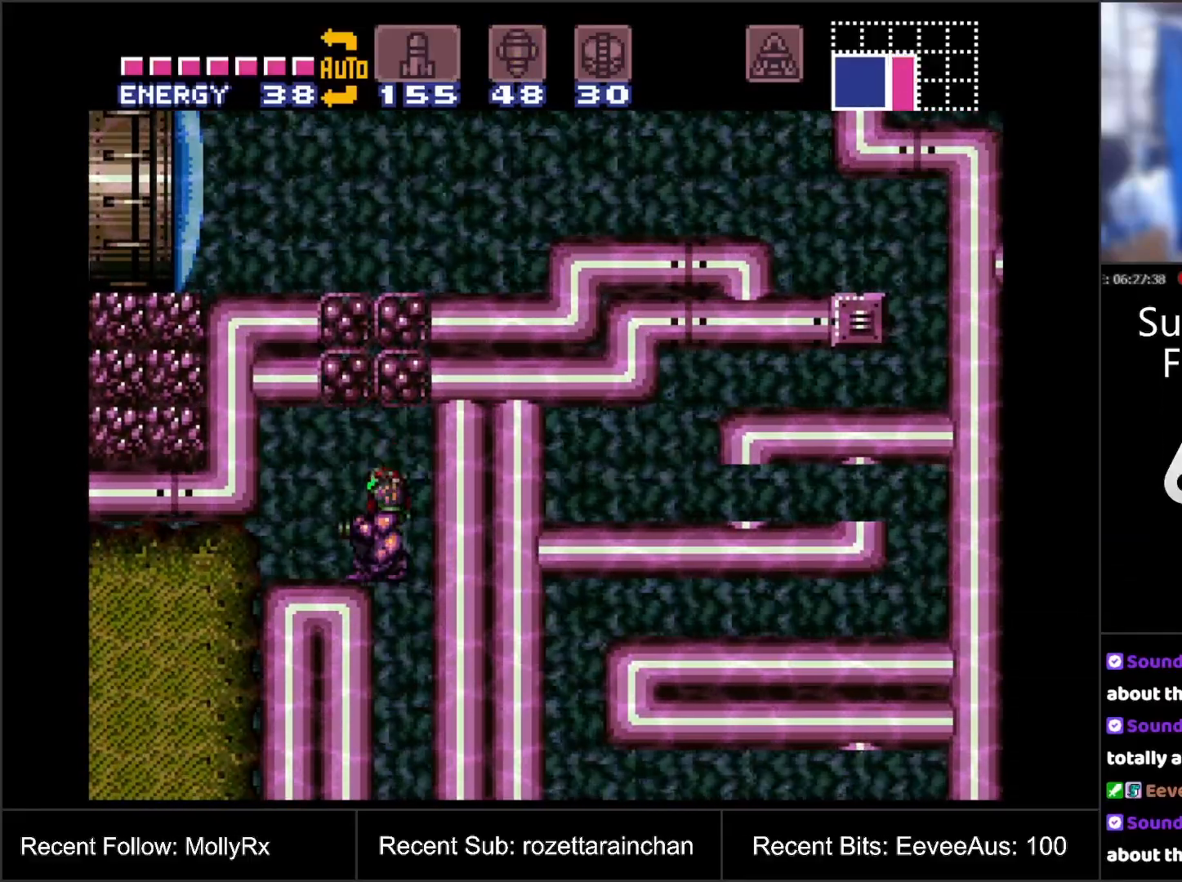
{"buttons": ["DPAD_RIGHT"], "events": [[33, "SELECT", "down"], [83, "DPAD_DOWN", "up"], [217, "DPAD_RIGHT", "down"], [217, "SELECT", "up"]]}
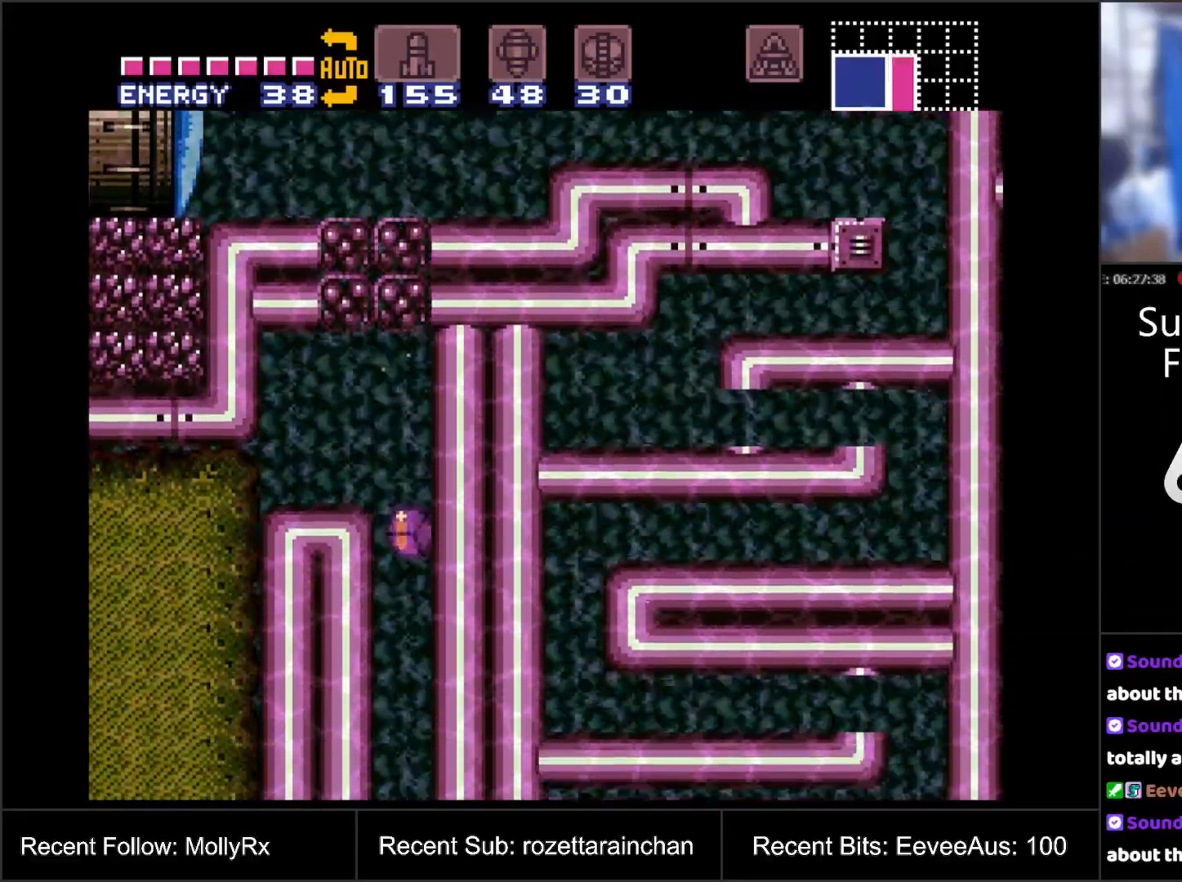
{"buttons": ["DPAD_RIGHT"], "events": []}
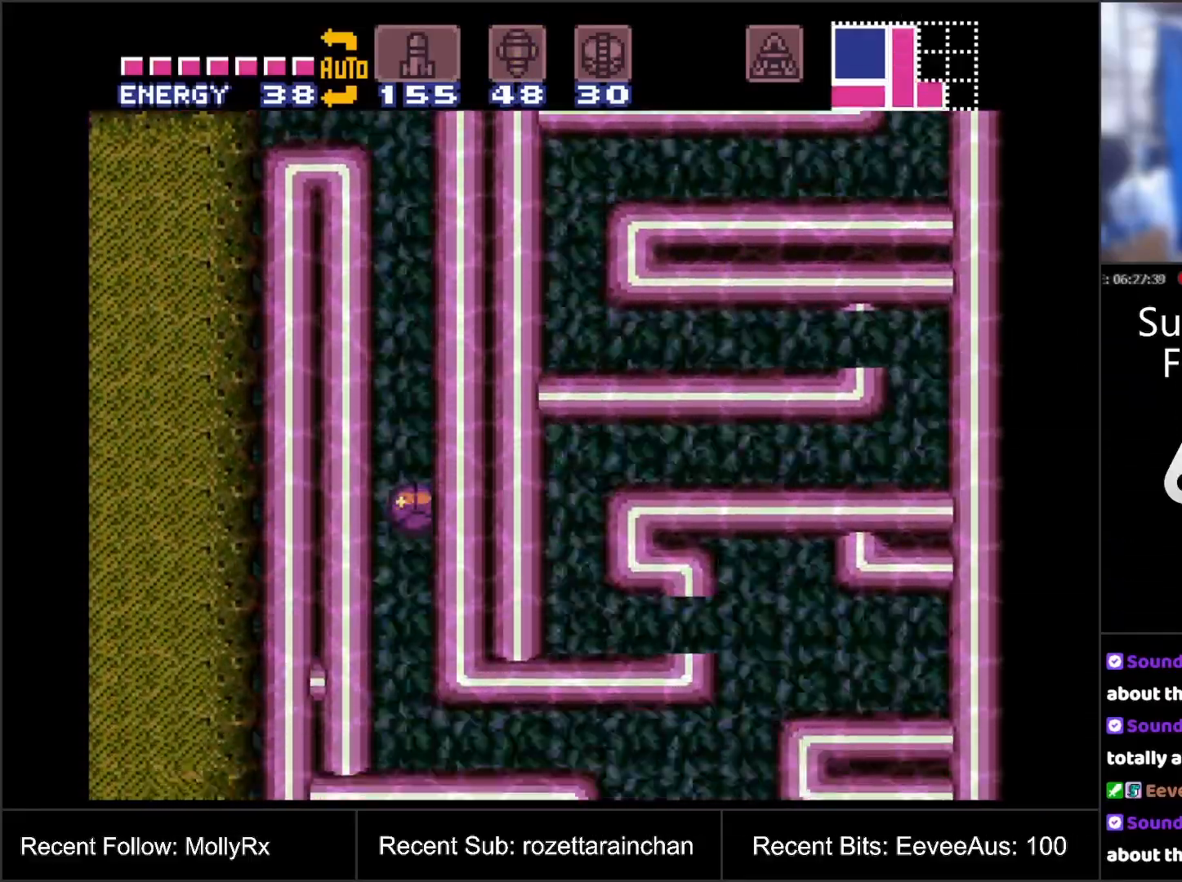
{"buttons": ["DPAD_RIGHT"], "events": []}
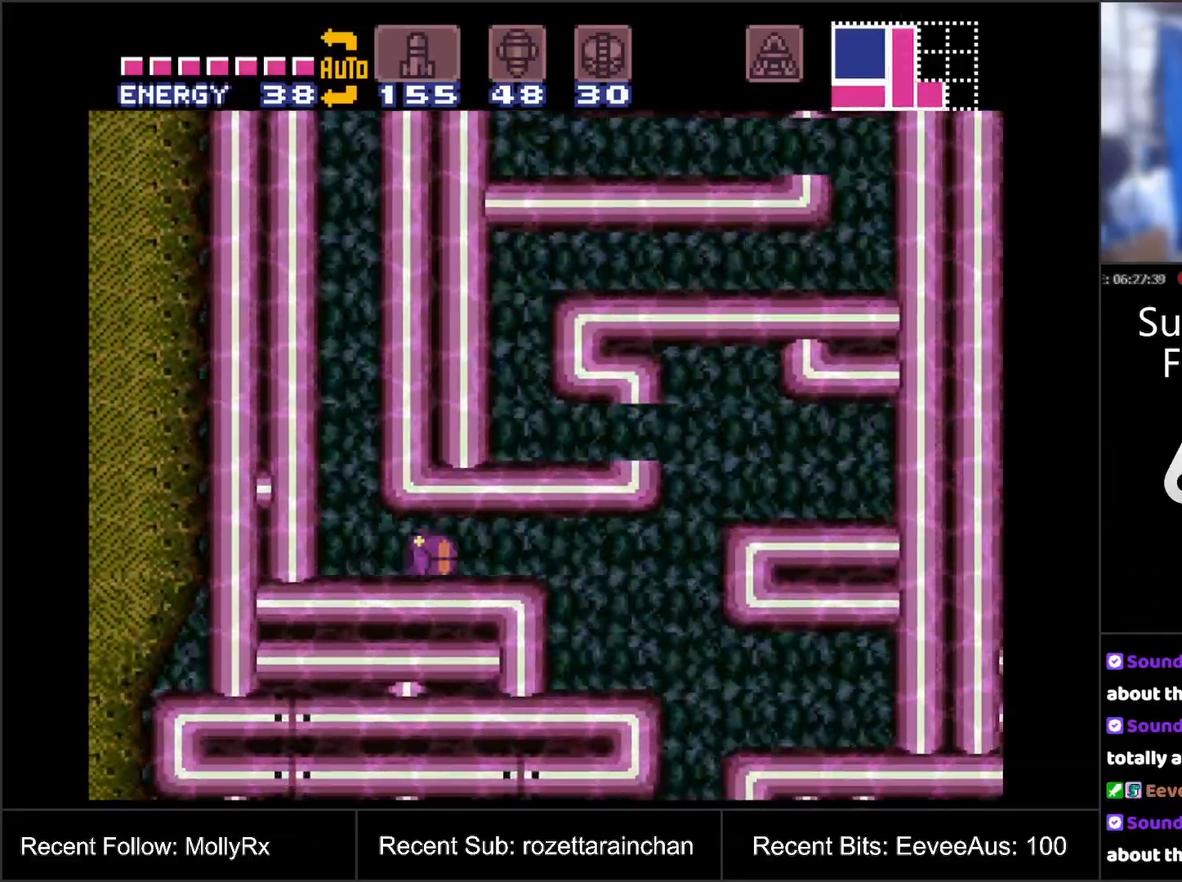
{"buttons": [], "events": [[433, "DPAD_RIGHT", "up"]]}
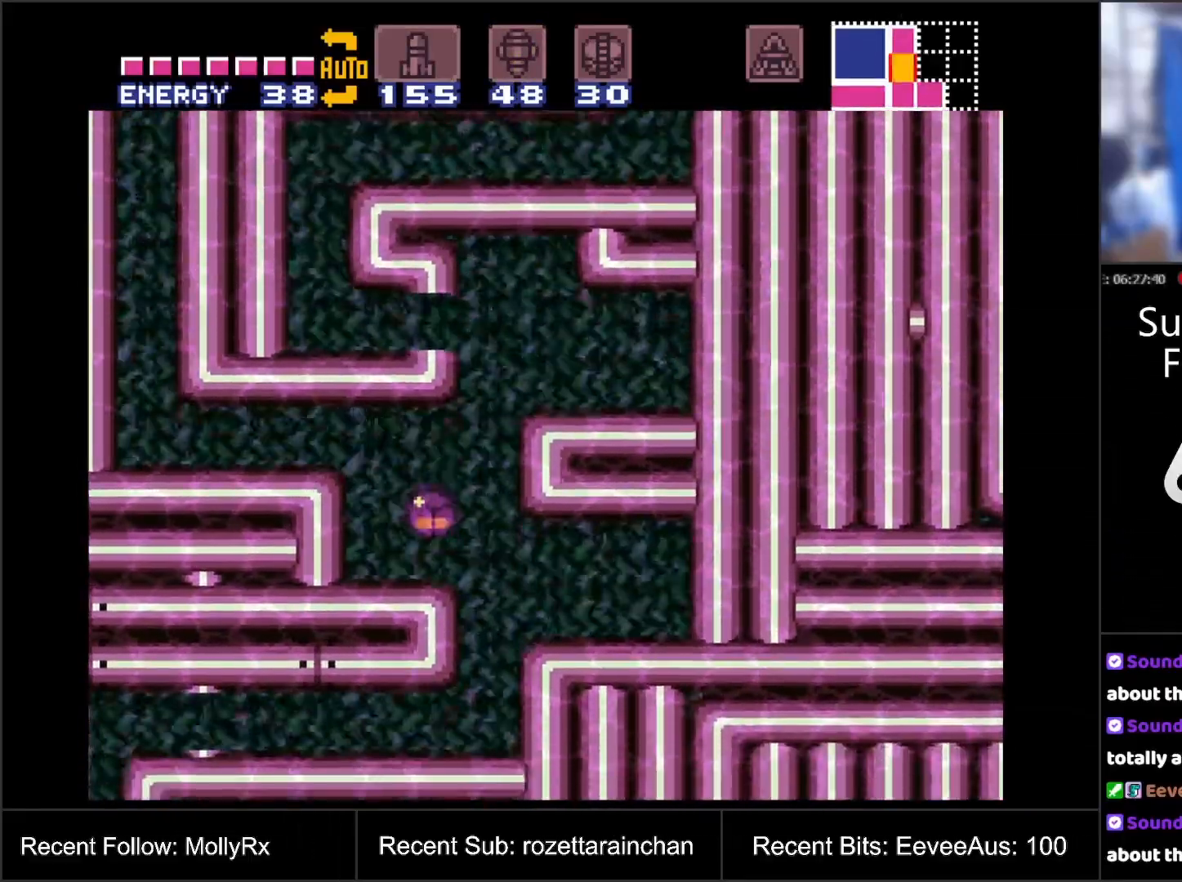
{"buttons": ["B", "DPAD_RIGHT"], "events": [[350, "DPAD_RIGHT", "down"], [400, "B", "down"]]}
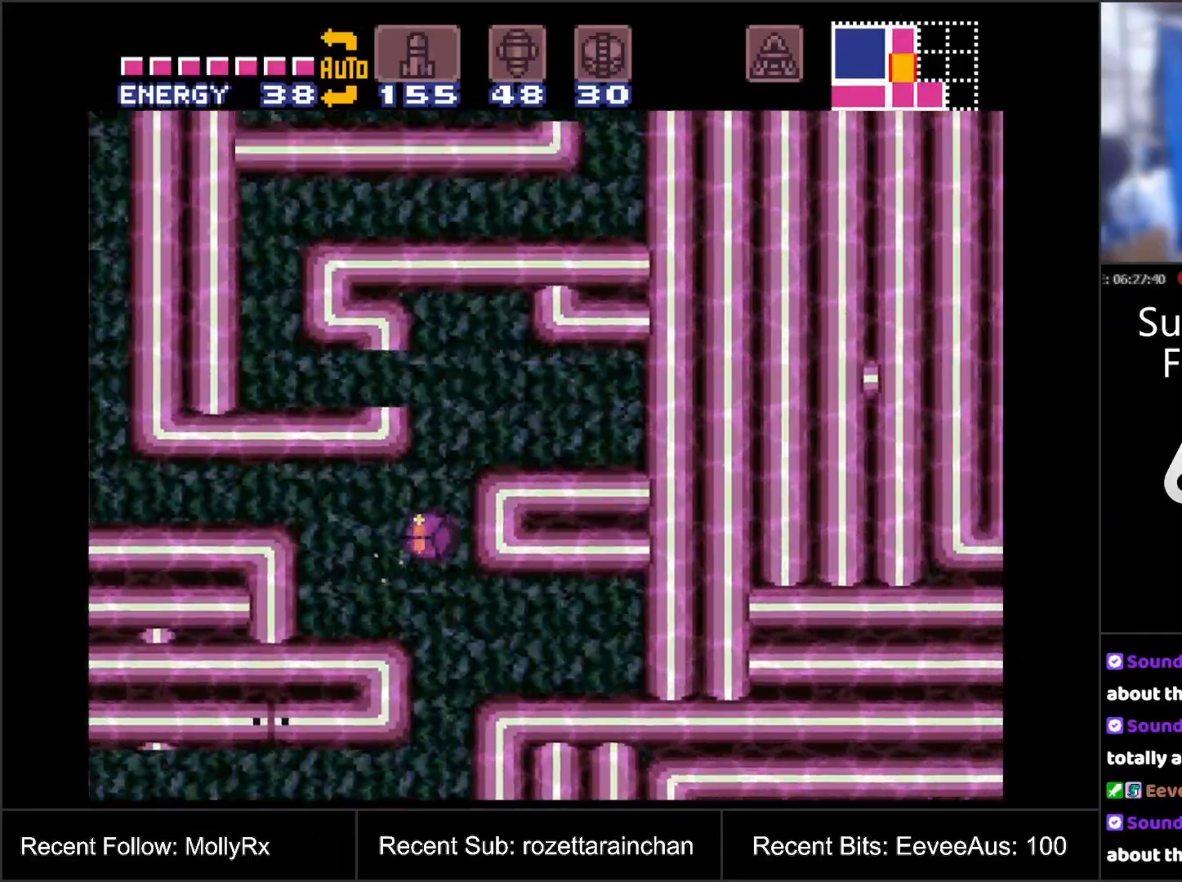
{"buttons": ["DPAD_LEFT"], "events": [[33, "DPAD_RIGHT", "up"], [100, "DPAD_LEFT", "down"], [250, "B", "up"]]}
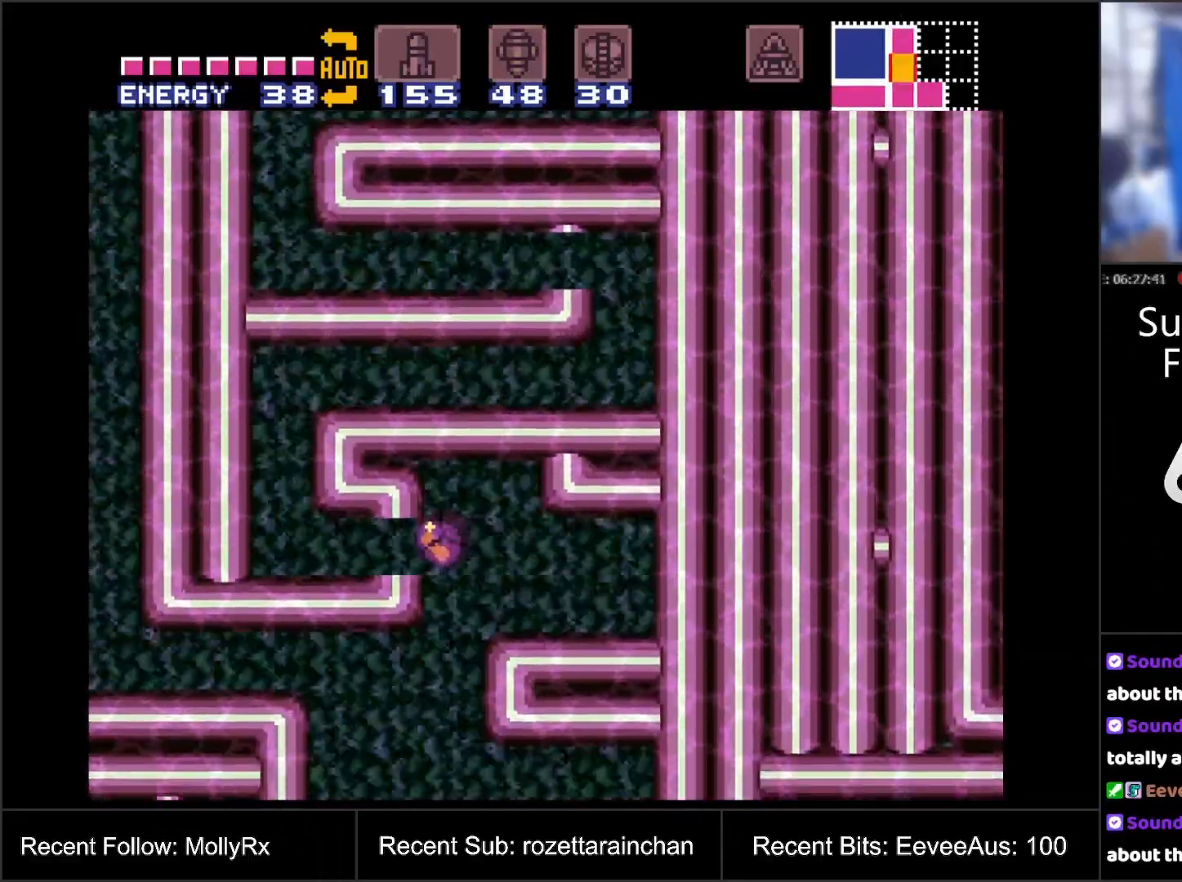
{"buttons": ["B", "DPAD_RIGHT"], "events": [[383, "B", "down"], [417, "DPAD_LEFT", "up"], [483, "DPAD_RIGHT", "down"]]}
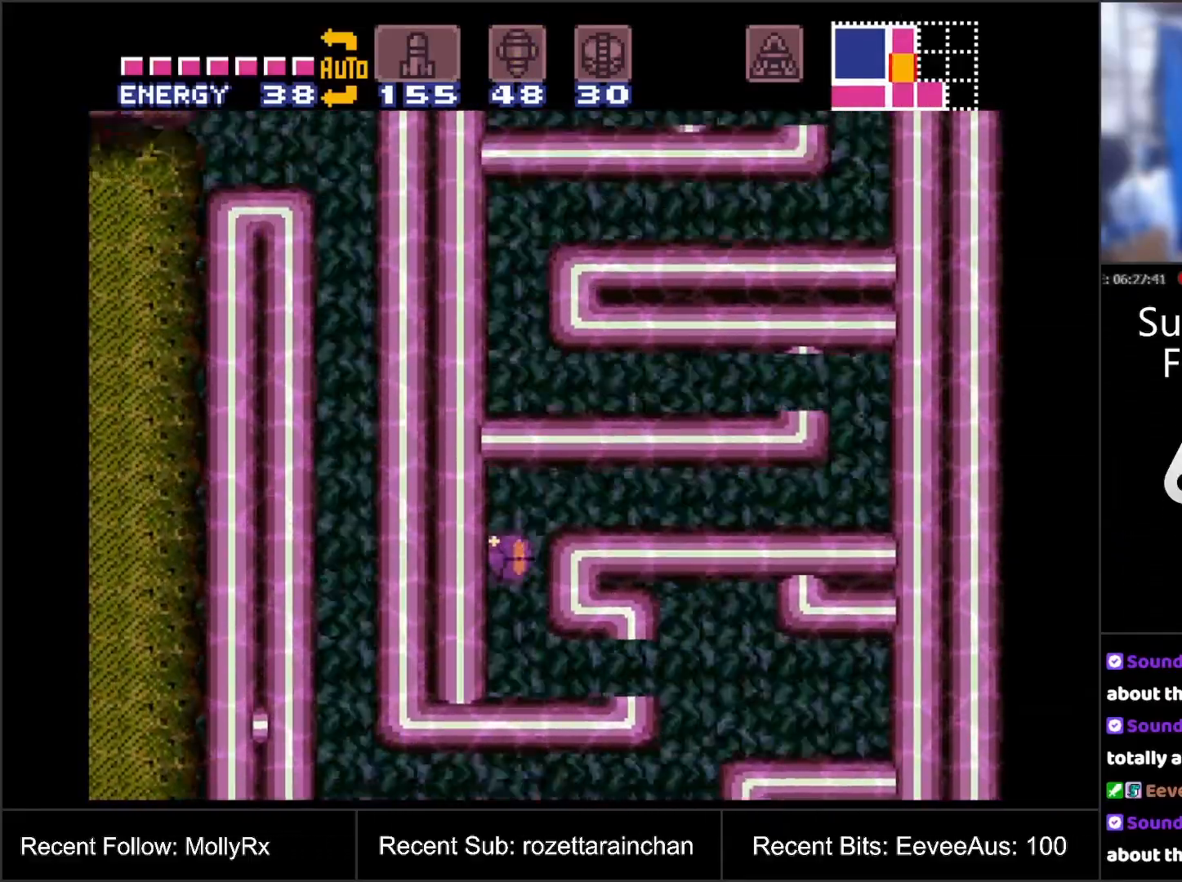
{"buttons": ["DPAD_RIGHT"], "events": [[217, "B", "up"]]}
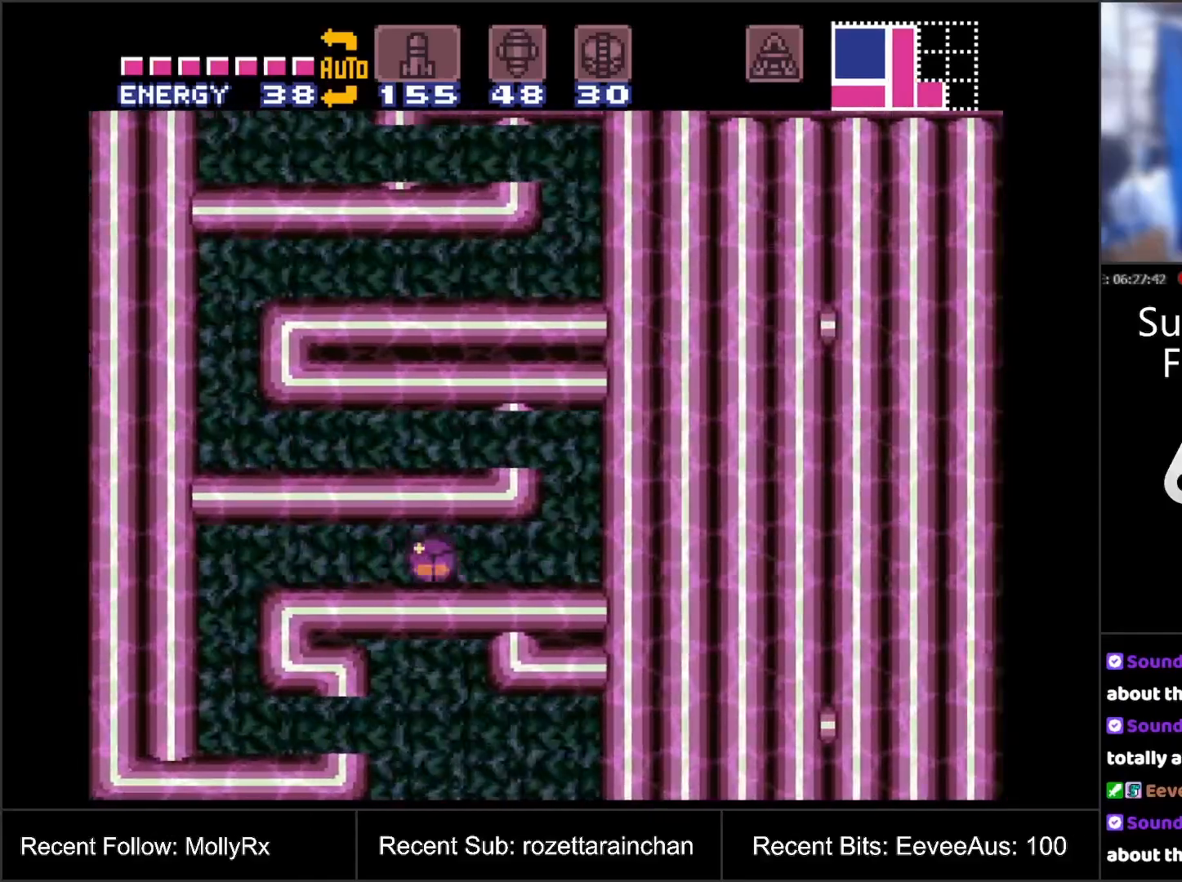
{"buttons": ["B", "DPAD_LEFT"], "events": [[250, "DPAD_RIGHT", "up"], [267, "B", "down"], [333, "DPAD_LEFT", "down"]]}
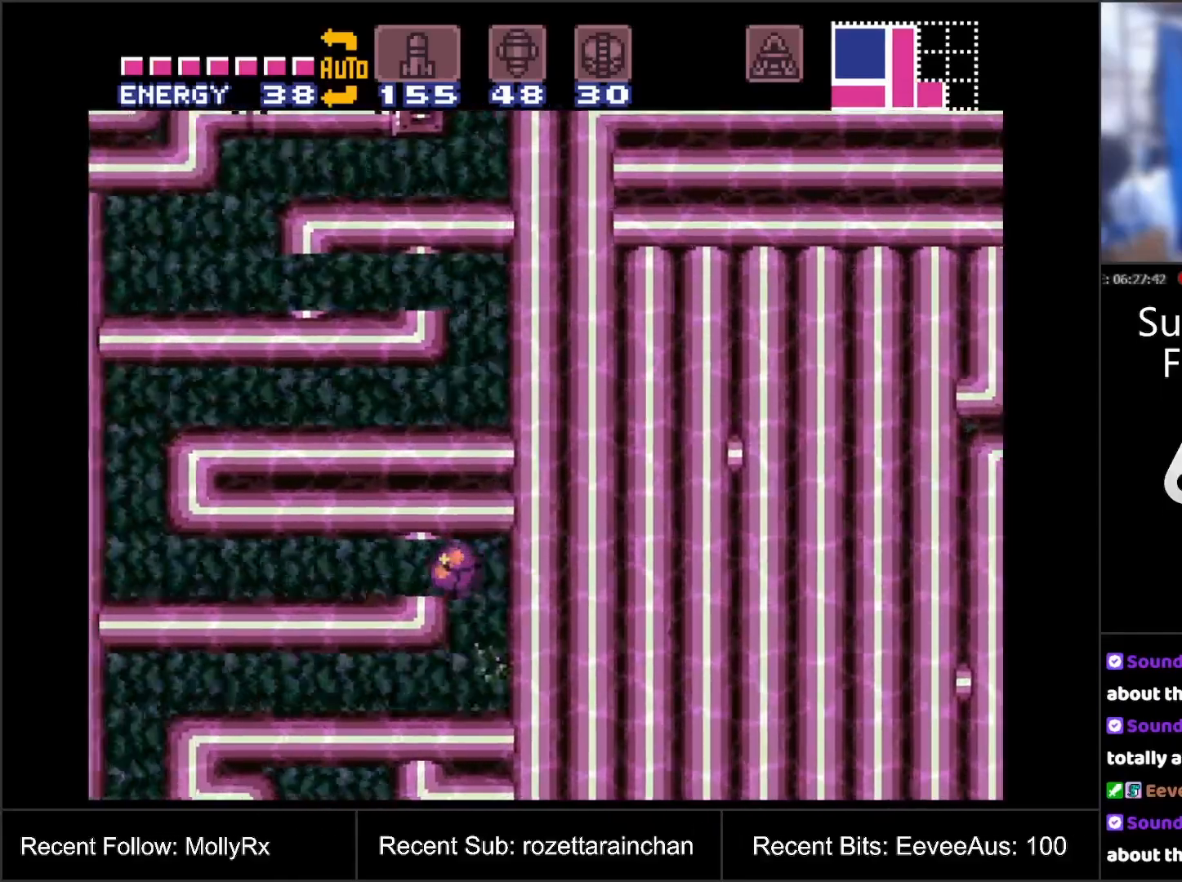
{"buttons": ["DPAD_LEFT"], "events": [[67, "B", "up"]]}
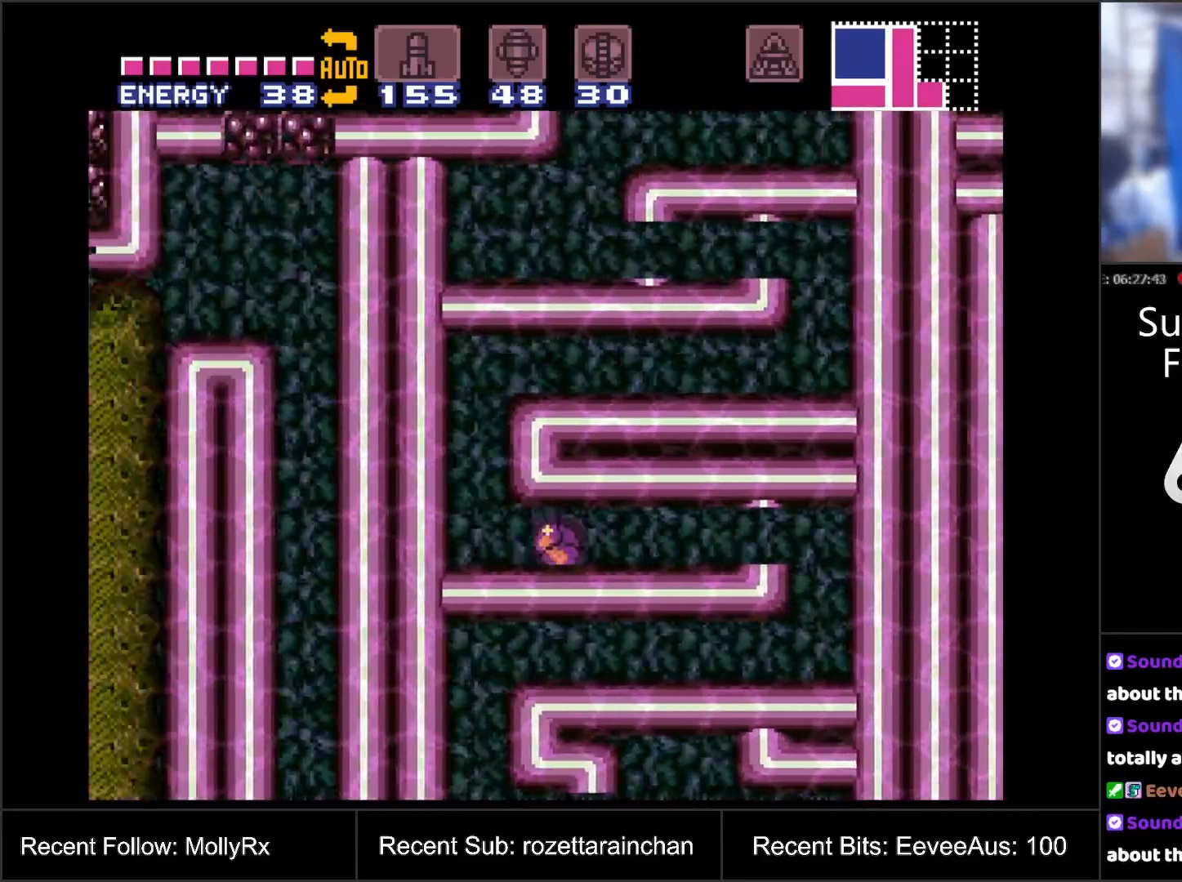
{"buttons": ["DPAD_RIGHT"], "events": [[133, "DPAD_LEFT", "up"], [200, "B", "down"], [250, "DPAD_RIGHT", "down"], [500, "B", "up"]]}
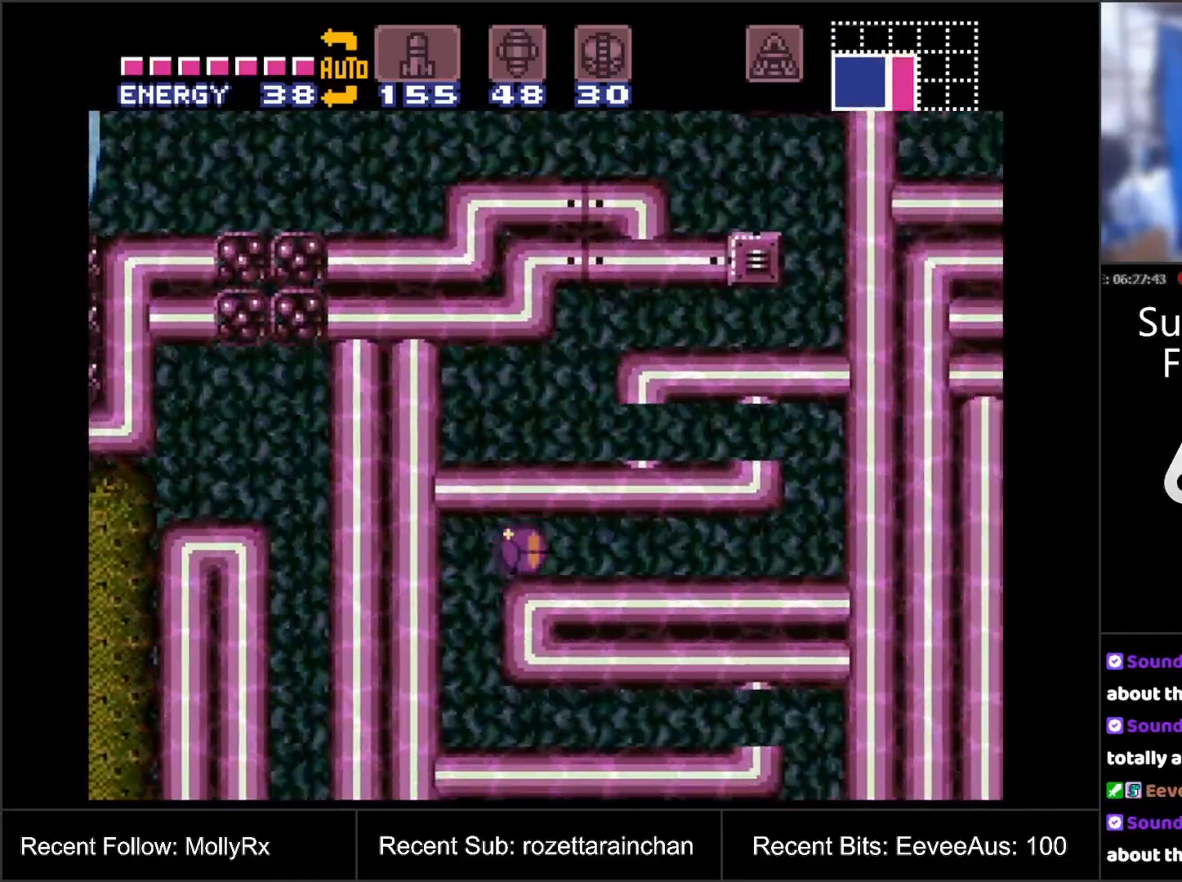
{"buttons": ["DPAD_RIGHT"], "events": []}
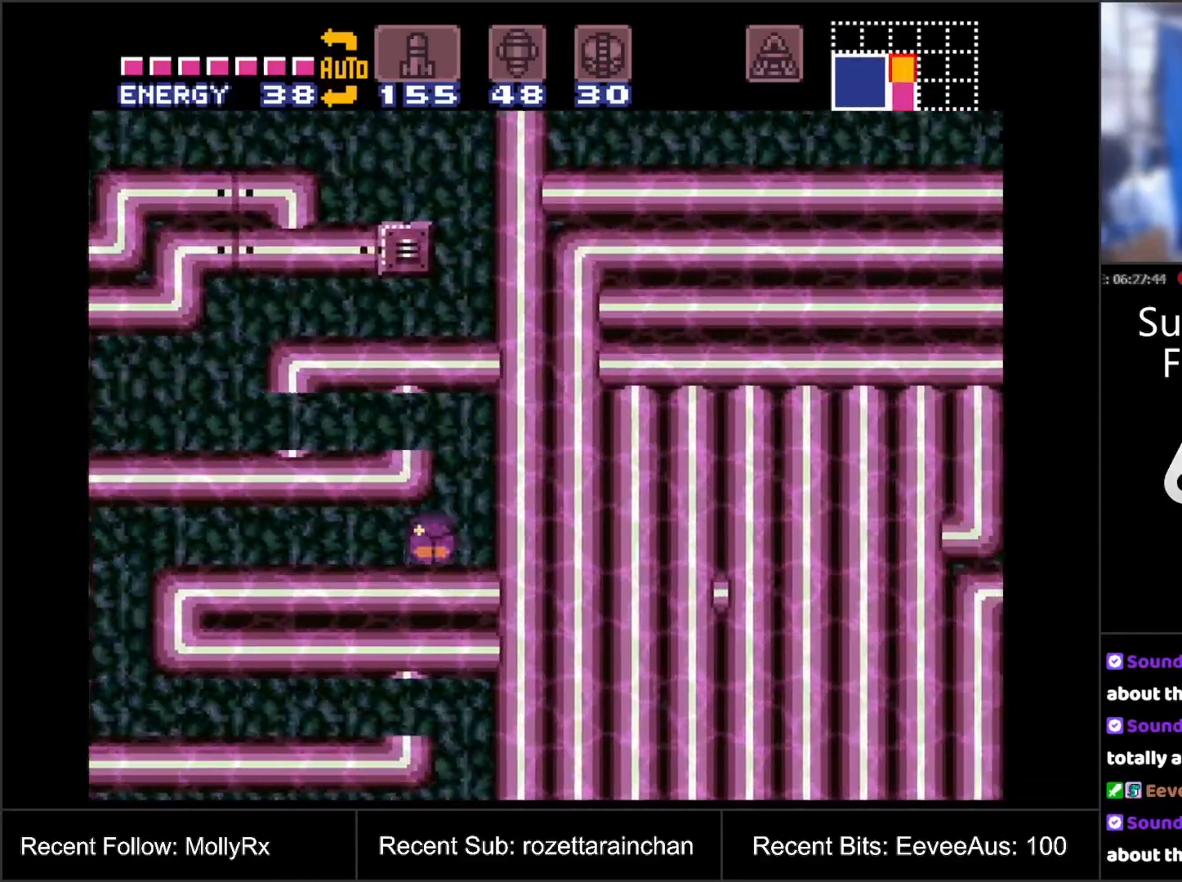
{"buttons": ["DPAD_LEFT"], "events": [[83, "DPAD_RIGHT", "up"], [150, "B", "down"], [167, "DPAD_LEFT", "down"], [367, "B", "up"]]}
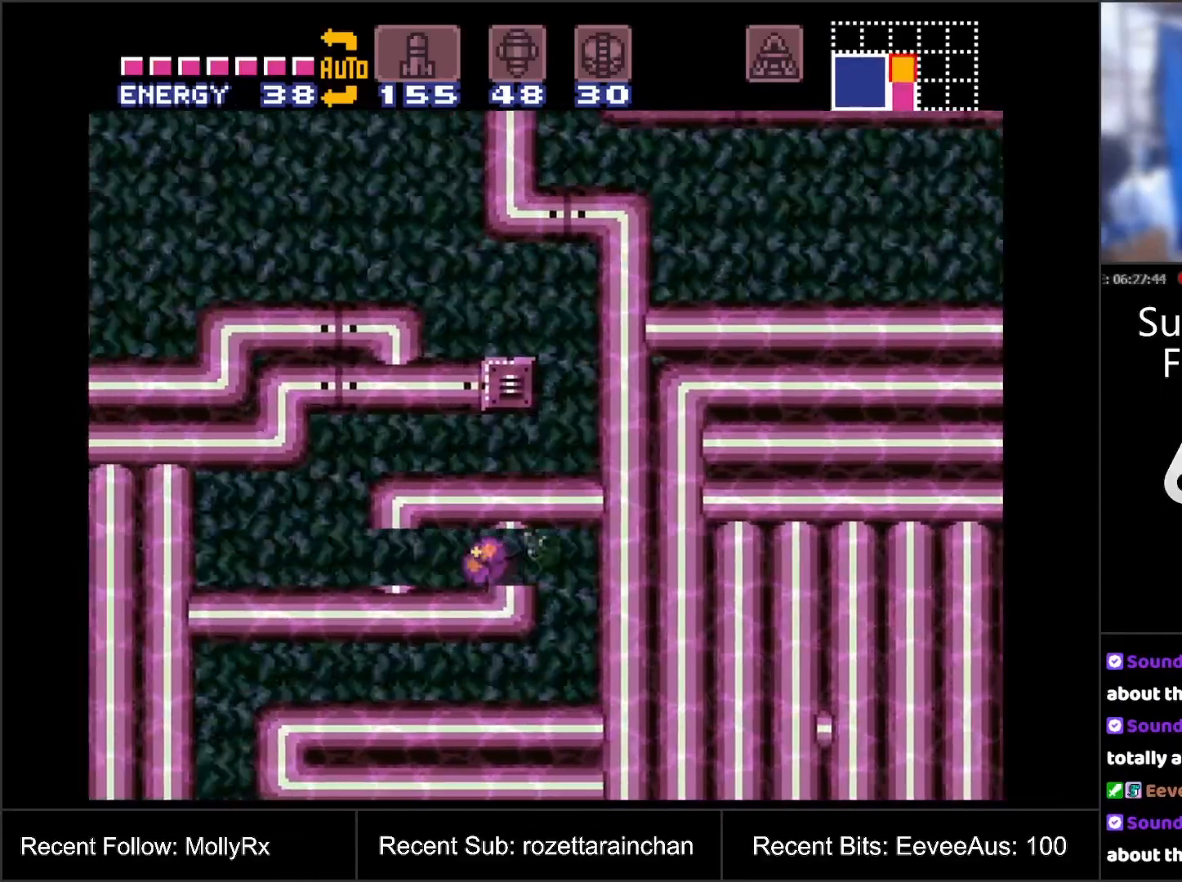
{"buttons": ["B", "DPAD_RIGHT"], "events": [[217, "DPAD_LEFT", "up"], [417, "B", "down"], [450, "DPAD_RIGHT", "down"]]}
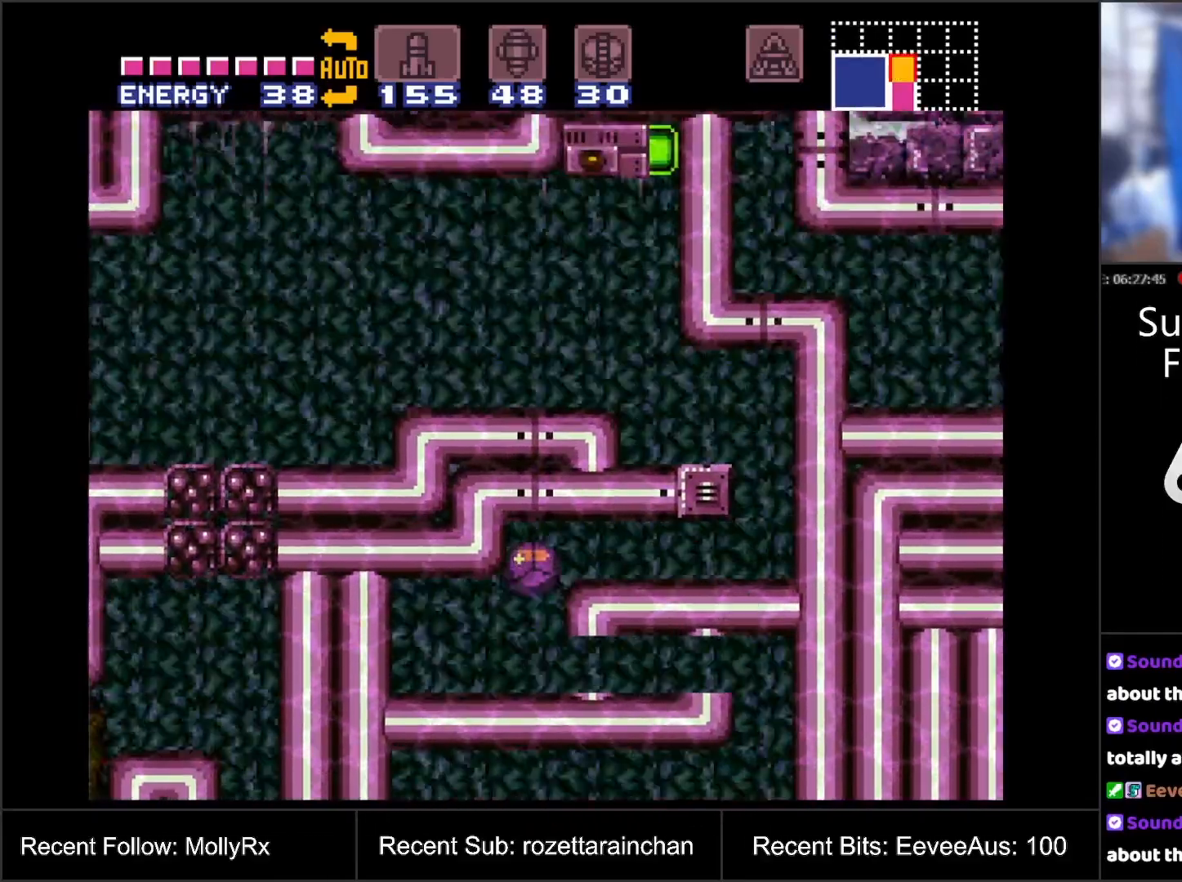
{"buttons": ["DPAD_RIGHT"], "events": [[150, "B", "up"]]}
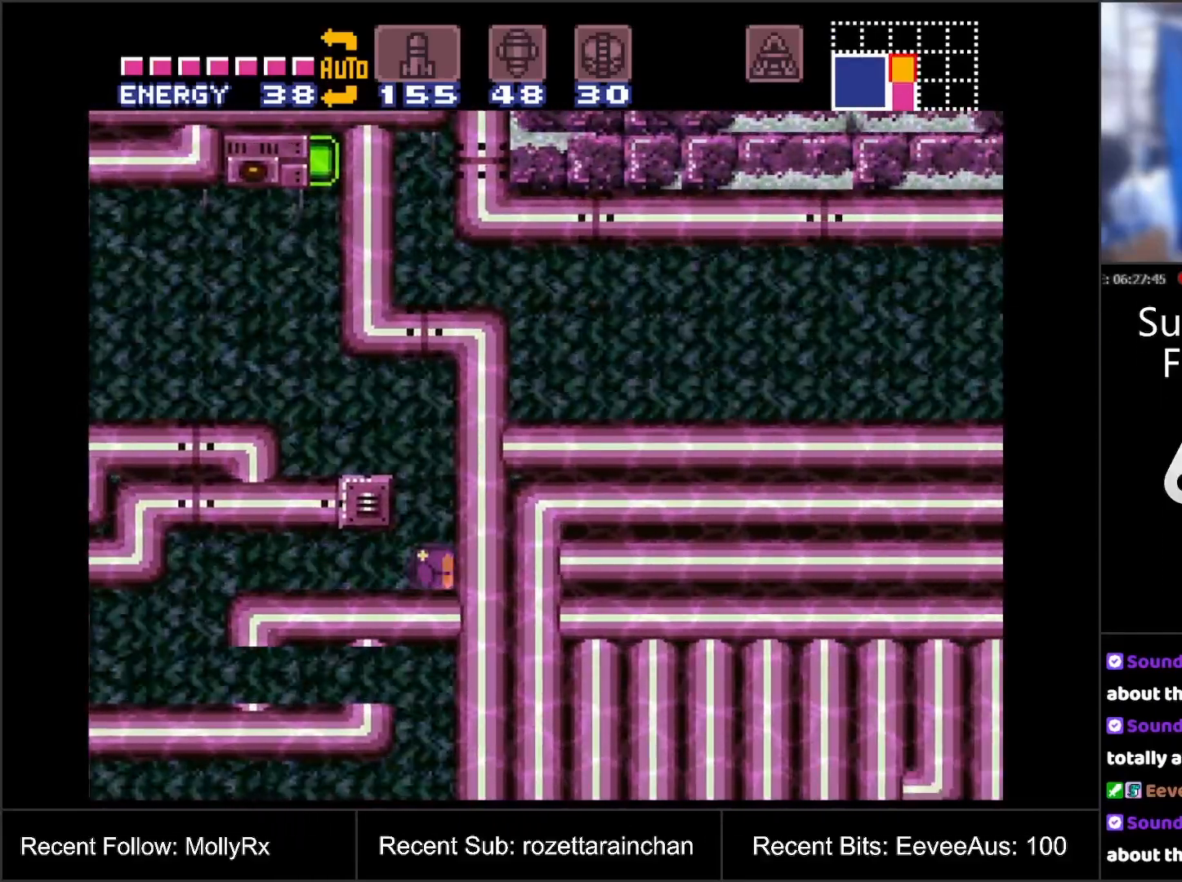
{"buttons": ["DPAD_LEFT"], "events": [[67, "B", "down"], [67, "DPAD_RIGHT", "up"], [133, "DPAD_LEFT", "down"], [317, "B", "up"]]}
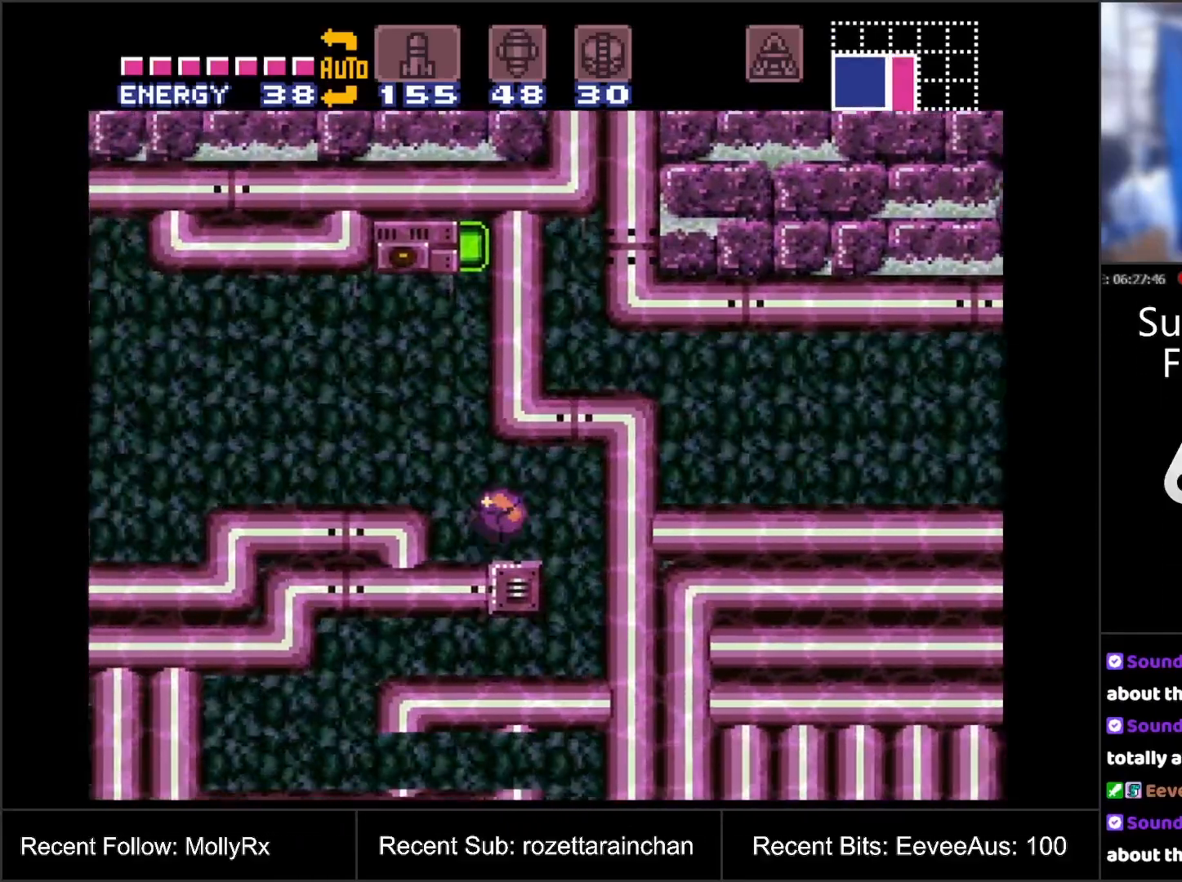
{"buttons": ["DPAD_LEFT"], "events": [[167, "DPAD_LEFT", "up"], [167, "DPAD_UP", "down"], [250, "DPAD_LEFT", "down"], [300, "B", "down"], [300, "DPAD_UP", "up"], [433, "B", "up"]]}
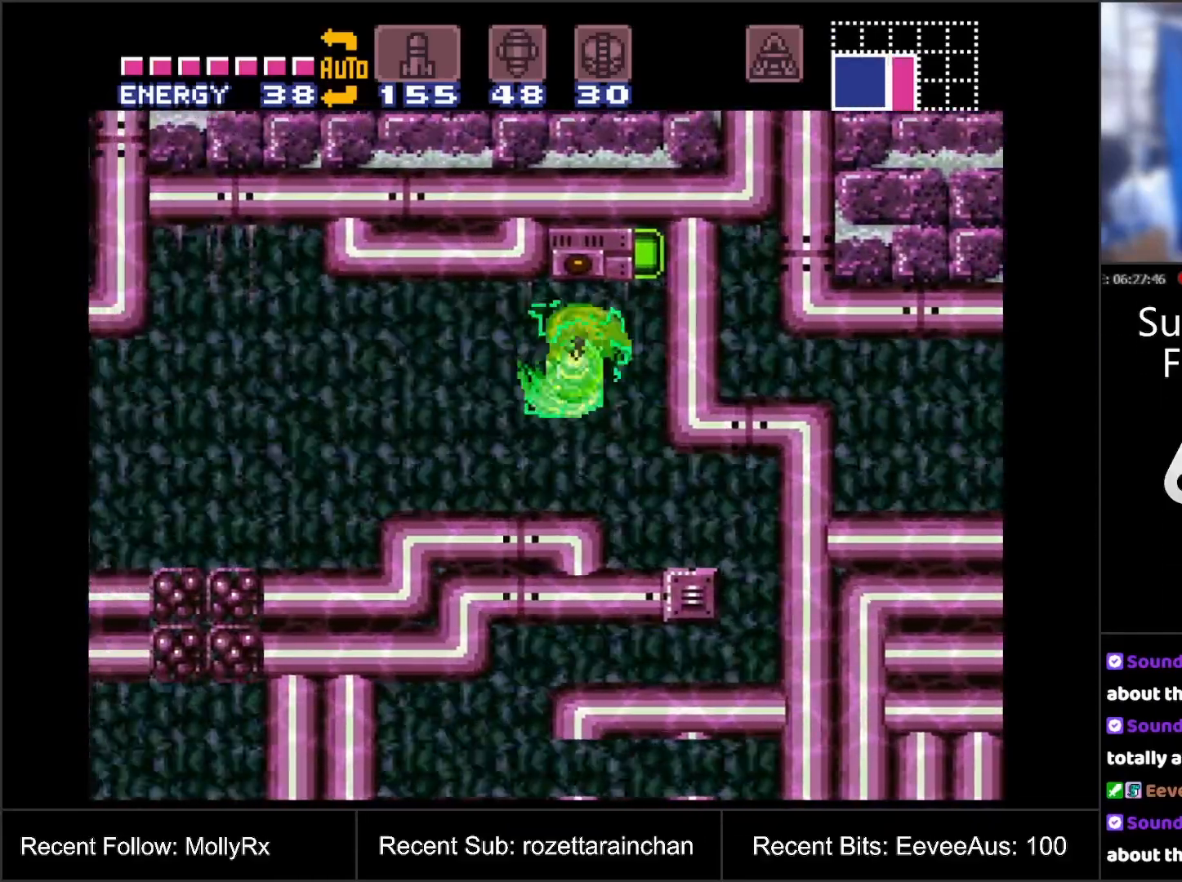
{"buttons": ["A"], "events": [[217, "DPAD_LEFT", "up"], [283, "Y", "down"], [383, "Y", "up"], [467, "A", "down"]]}